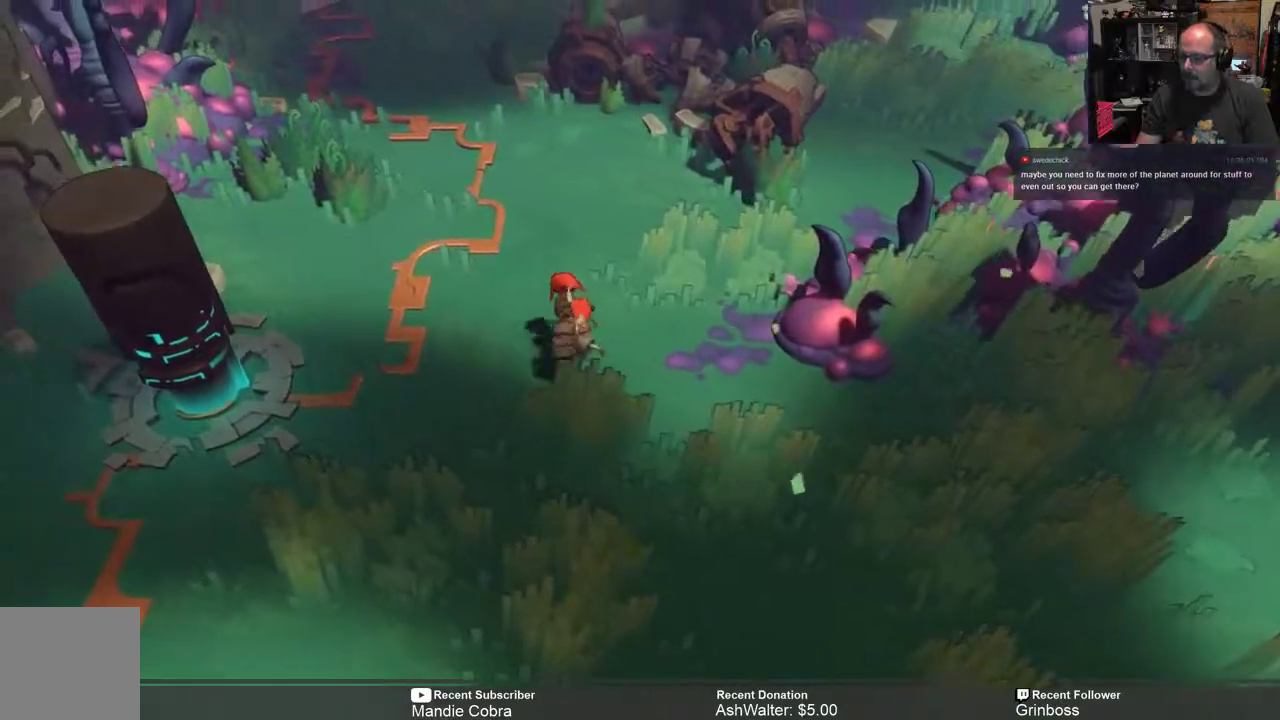
Gameplay with a controller (Xbox layout); each line is a JSON object with the inputs held at the frame after it. "events" lists button and stick changes between this image and that frame as [ms after this image, input, new state], when the widget could be followed in between.
{"buttons": ["R2"], "left_stick": "up", "right_stick": "center", "events": [[233, "left_stick", "up"]]}
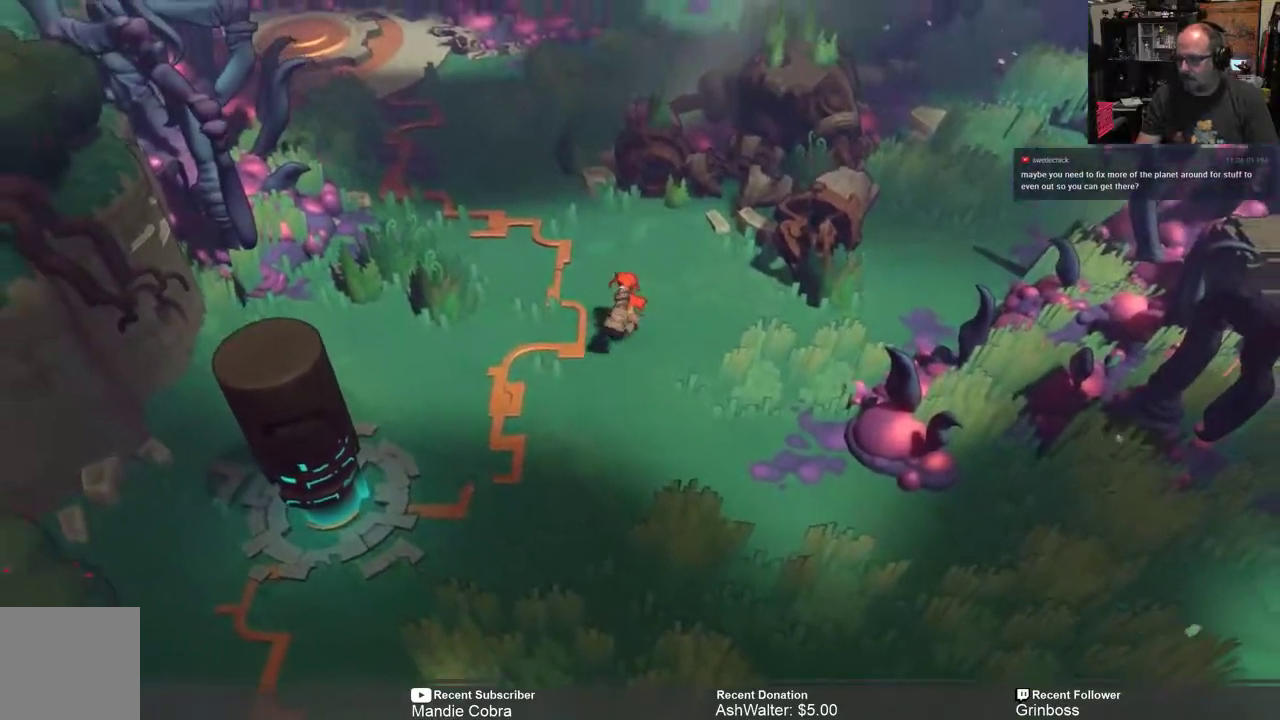
{"buttons": ["R2"], "left_stick": "up-left", "right_stick": "center", "events": [[133, "left_stick", "up-left"]]}
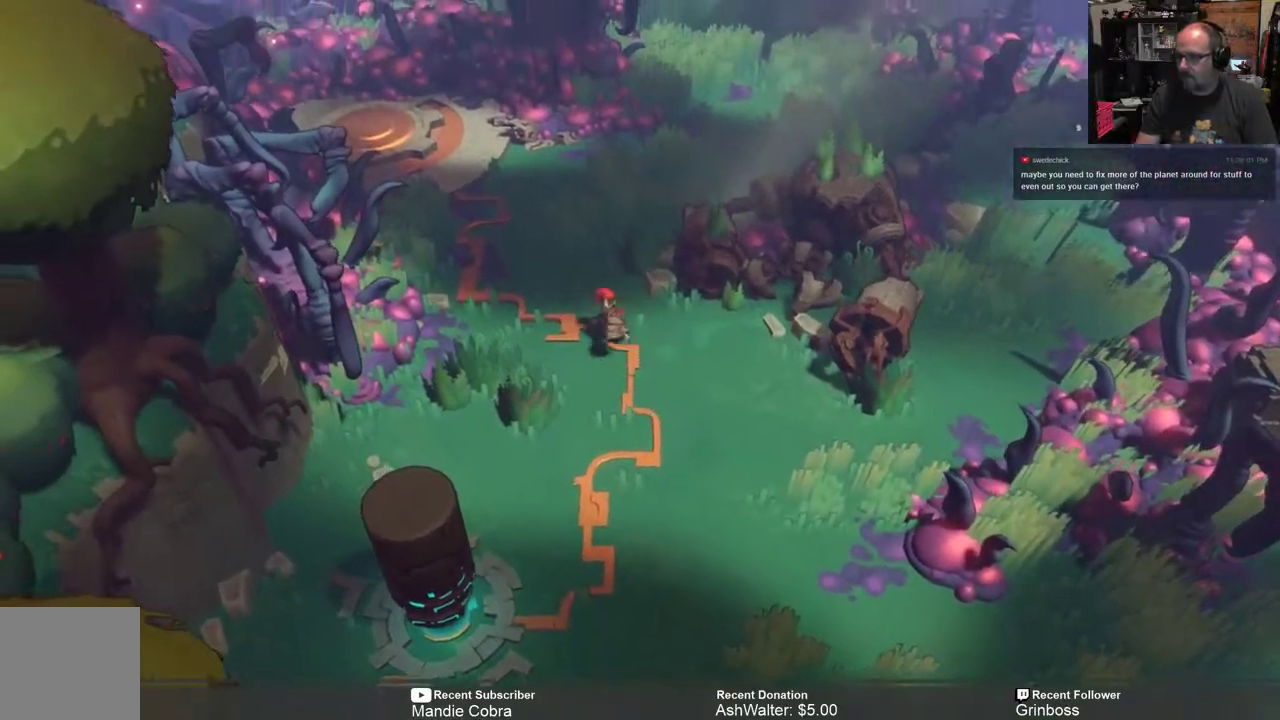
{"buttons": ["R2"], "left_stick": "up", "right_stick": "center", "events": [[100, "left_stick", "up"]]}
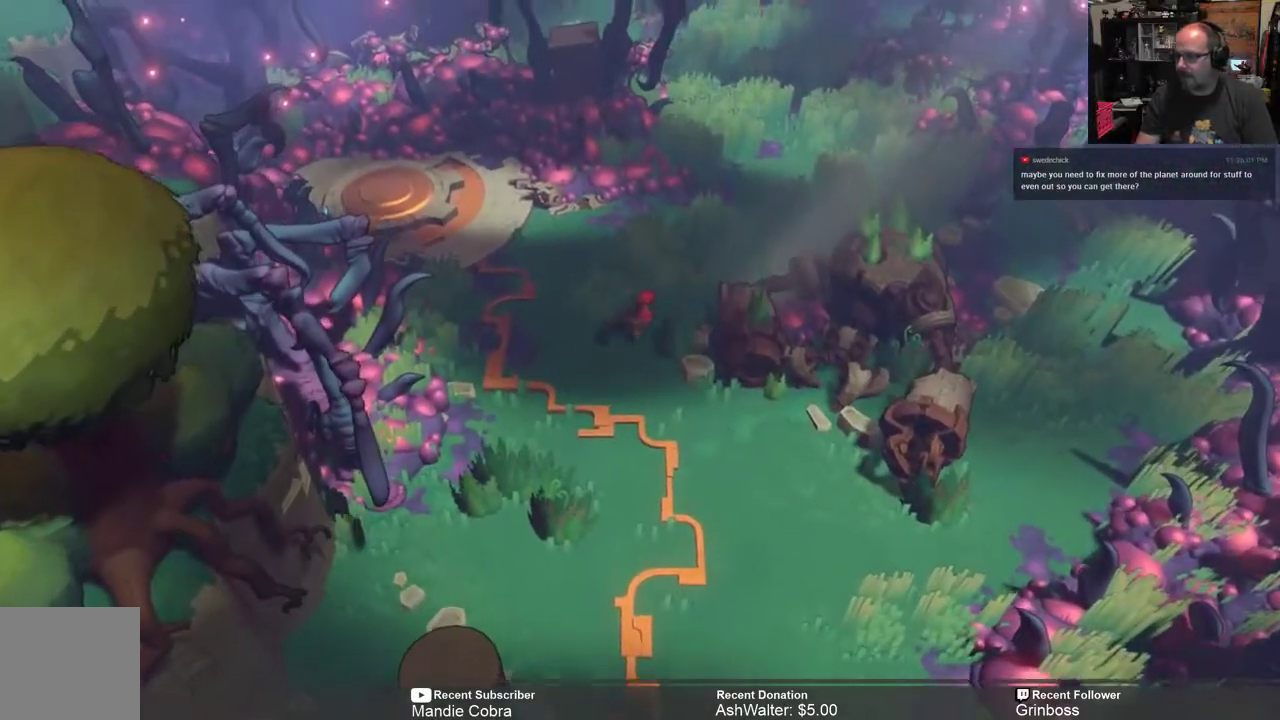
{"buttons": ["R2"], "left_stick": "up-right", "right_stick": "center", "events": [[267, "left_stick", "up-right"]]}
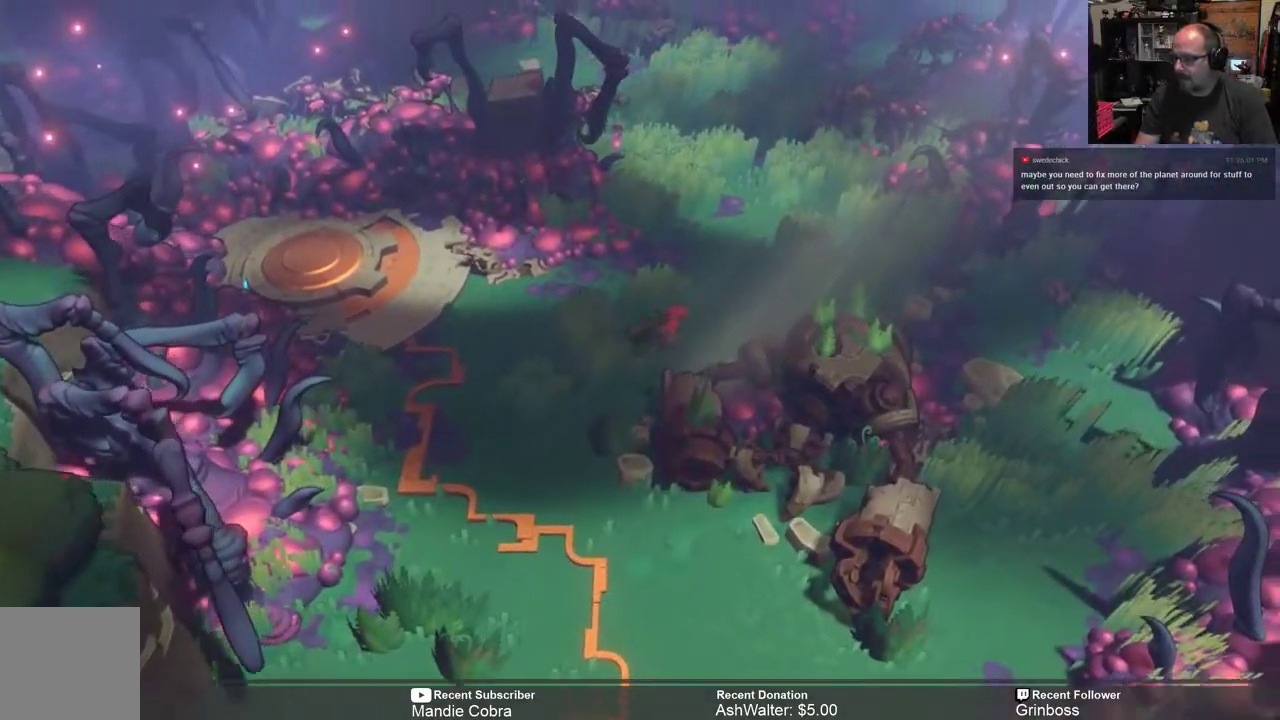
{"buttons": ["R2"], "left_stick": "up", "right_stick": "center", "events": [[317, "left_stick", "up"]]}
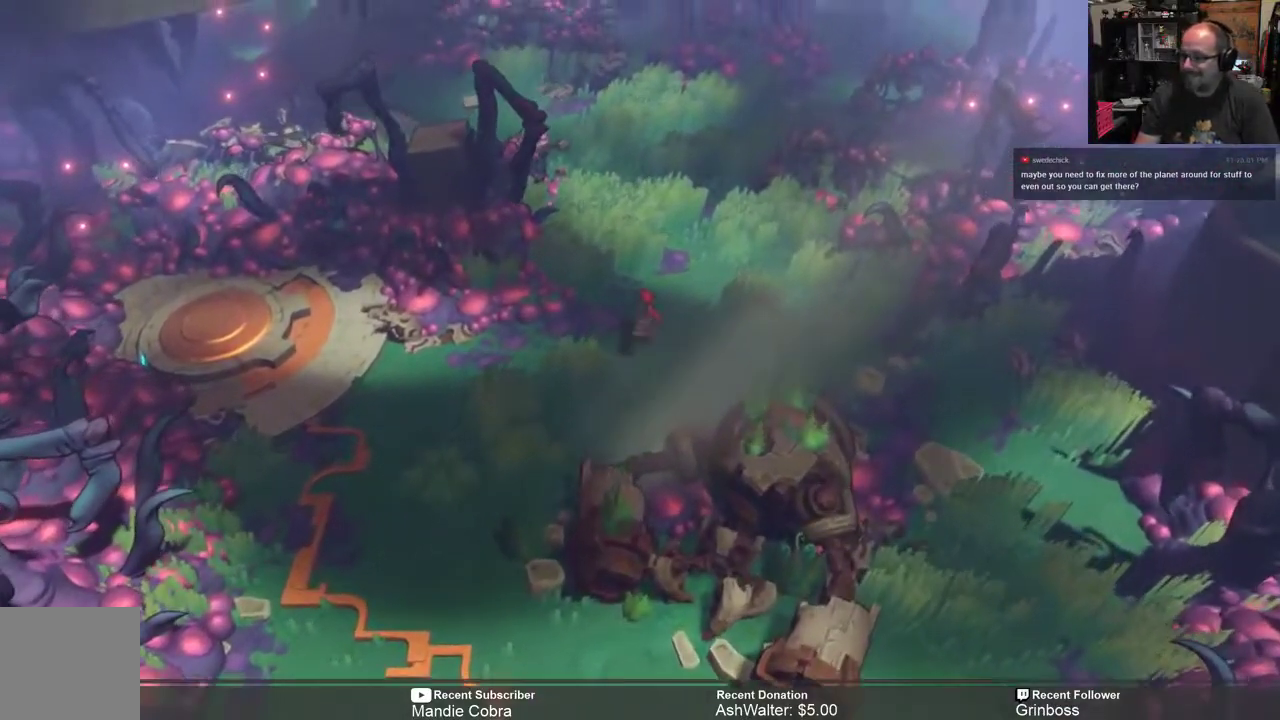
{"buttons": ["R2"], "left_stick": "up", "right_stick": "center", "events": []}
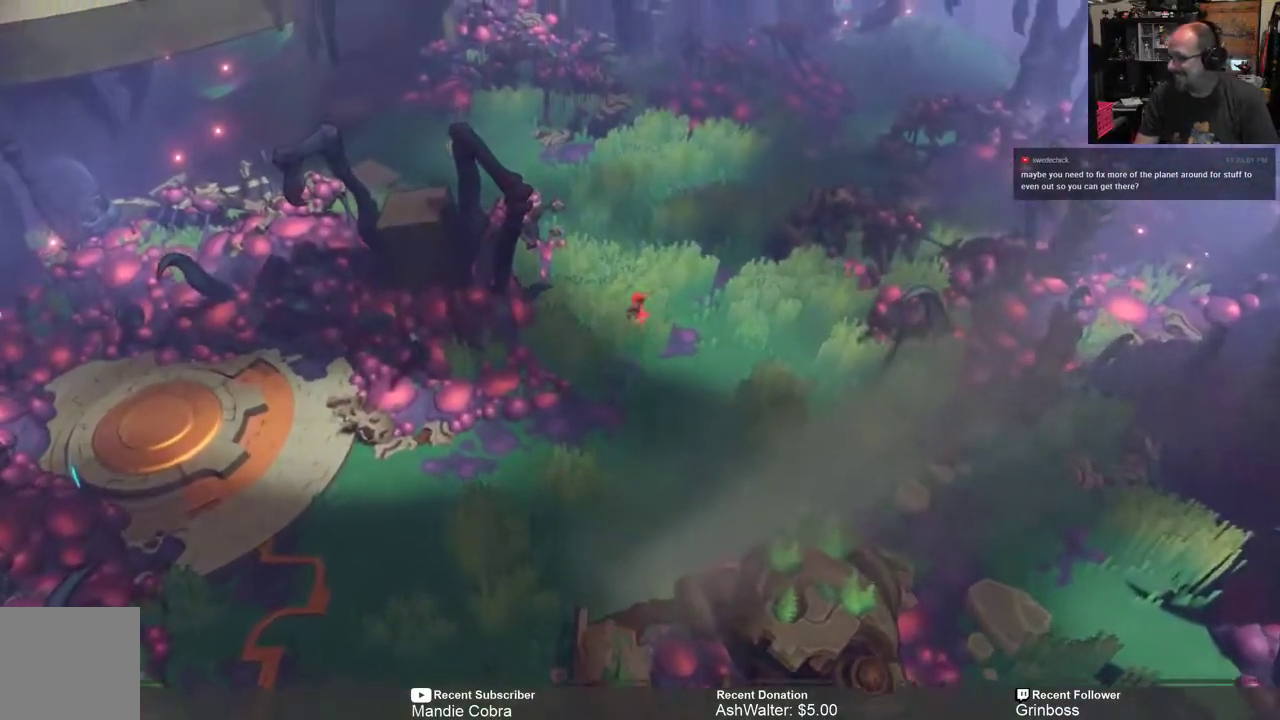
{"buttons": ["R2"], "left_stick": "up", "right_stick": "center", "events": []}
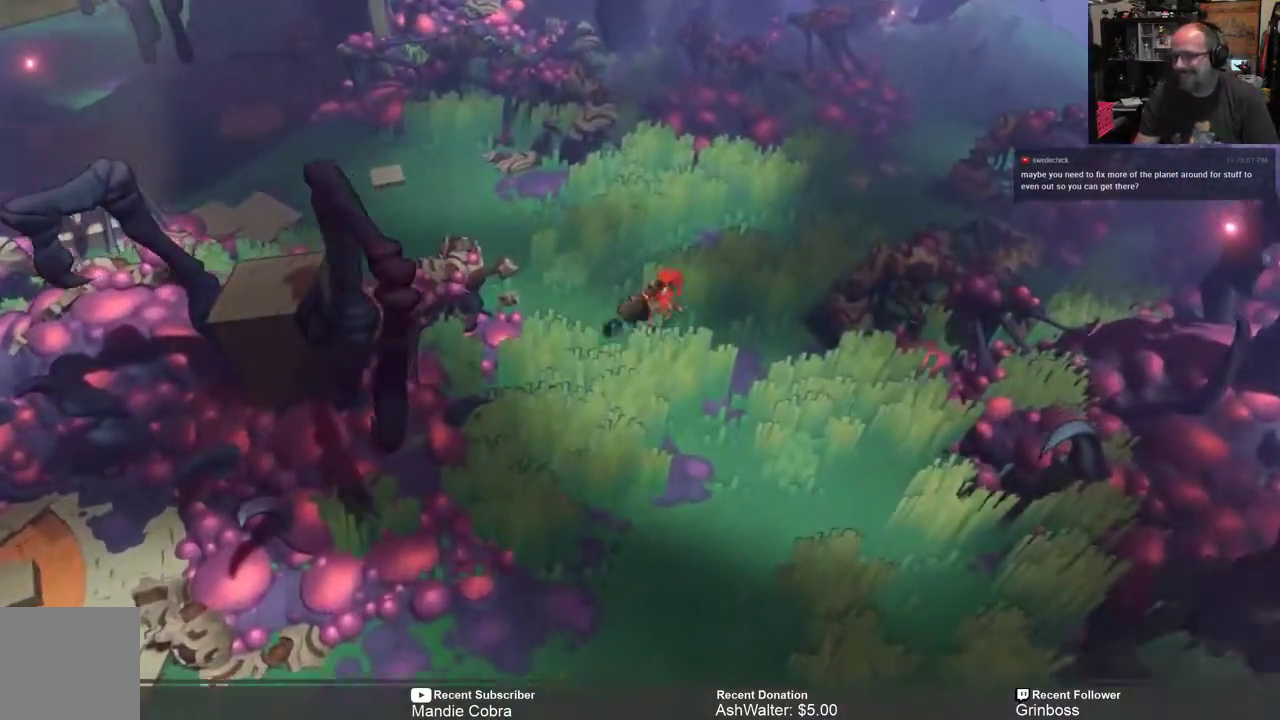
{"buttons": ["R2"], "left_stick": "up-right", "right_stick": "center", "events": [[267, "left_stick", "up-right"]]}
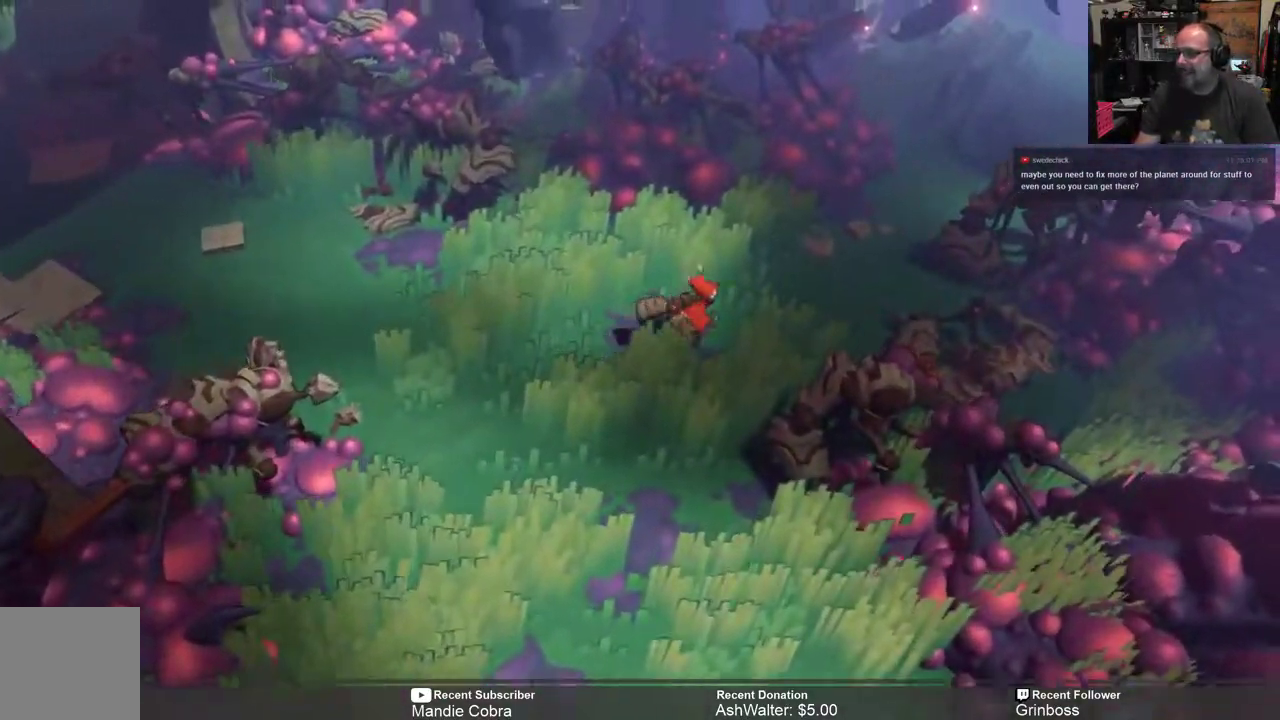
{"buttons": ["R2"], "left_stick": "up-right", "right_stick": "center", "events": []}
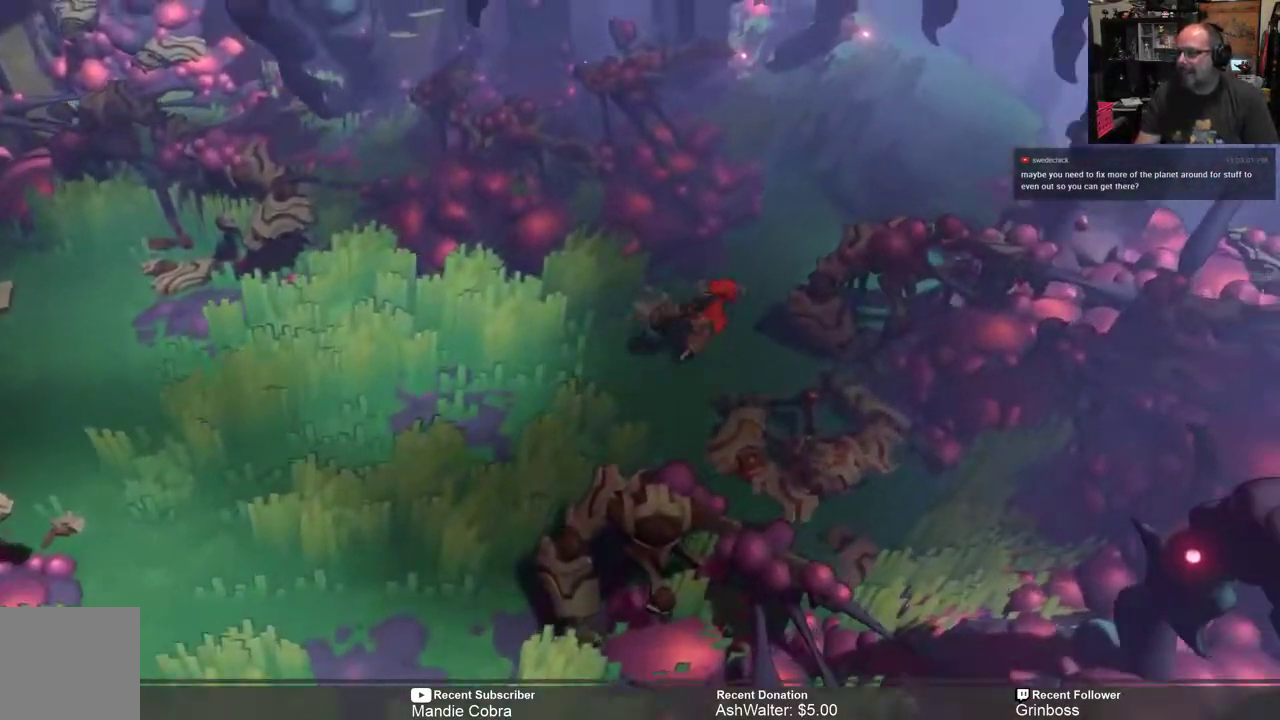
{"buttons": ["R2"], "left_stick": "up-right", "right_stick": "center", "events": []}
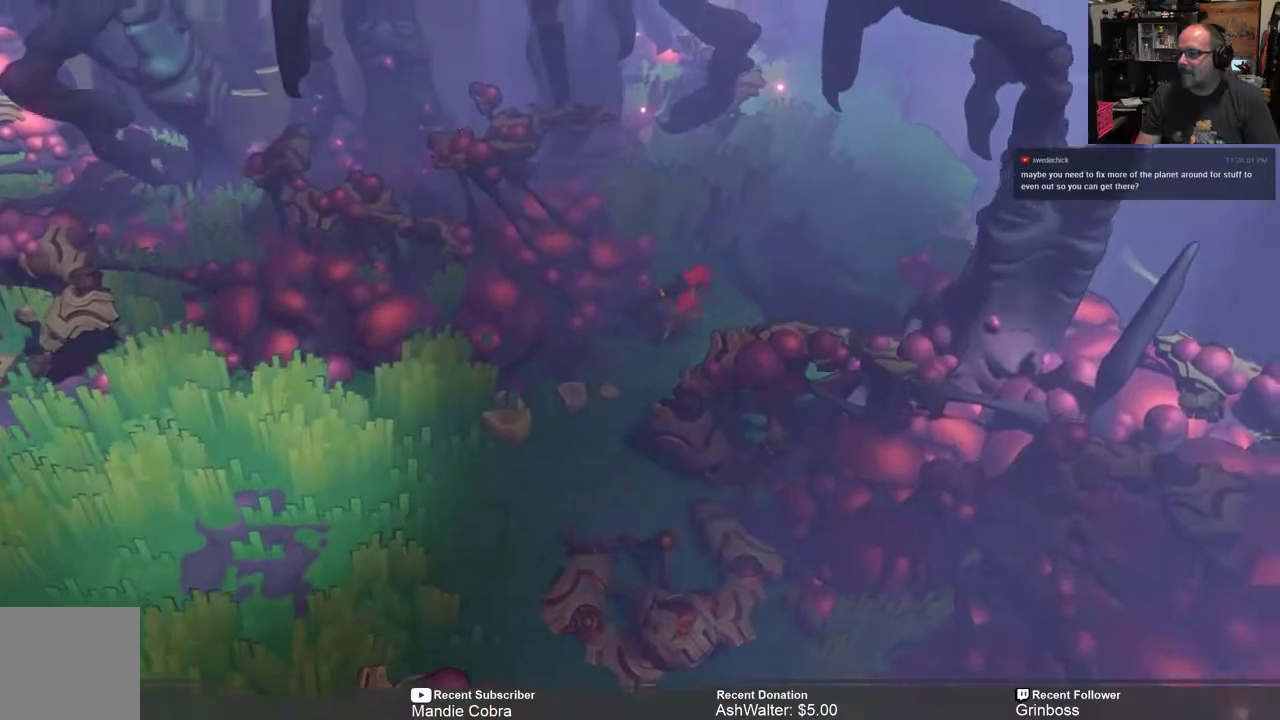
{"buttons": ["R2"], "left_stick": "up-right", "right_stick": "center", "events": []}
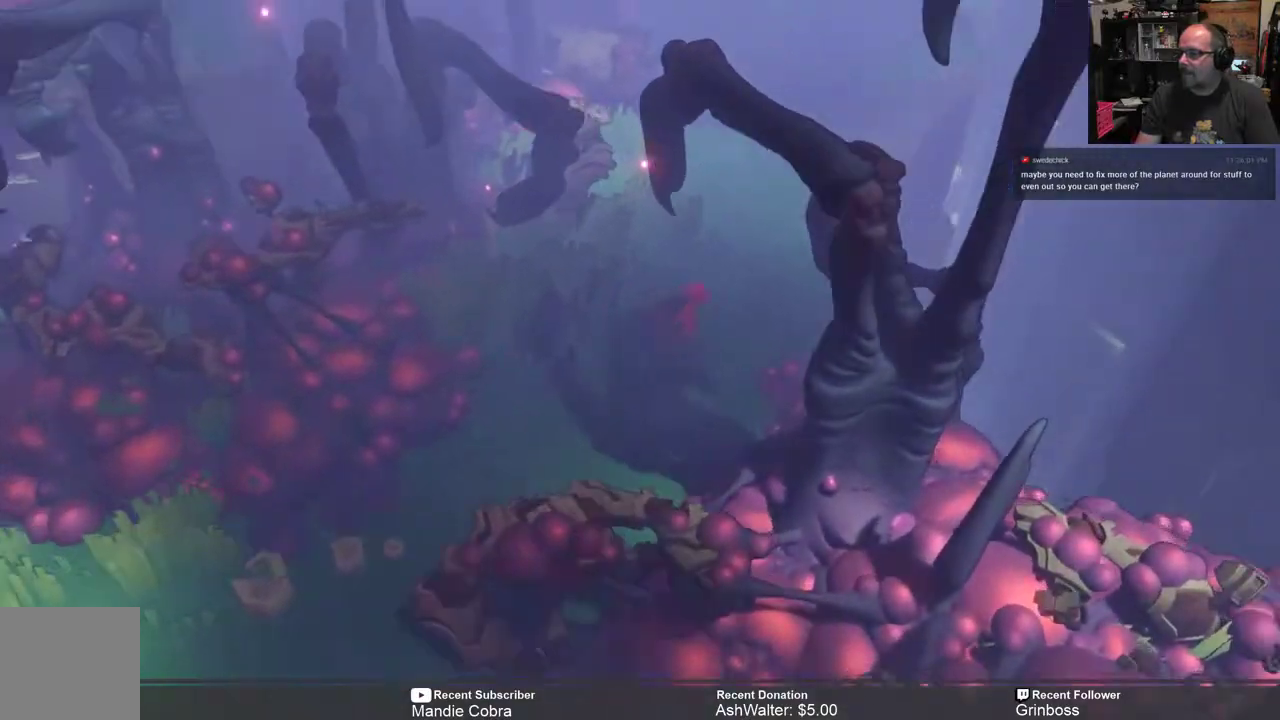
{"buttons": ["R2"], "left_stick": "up", "right_stick": "center", "events": [[367, "left_stick", "up"]]}
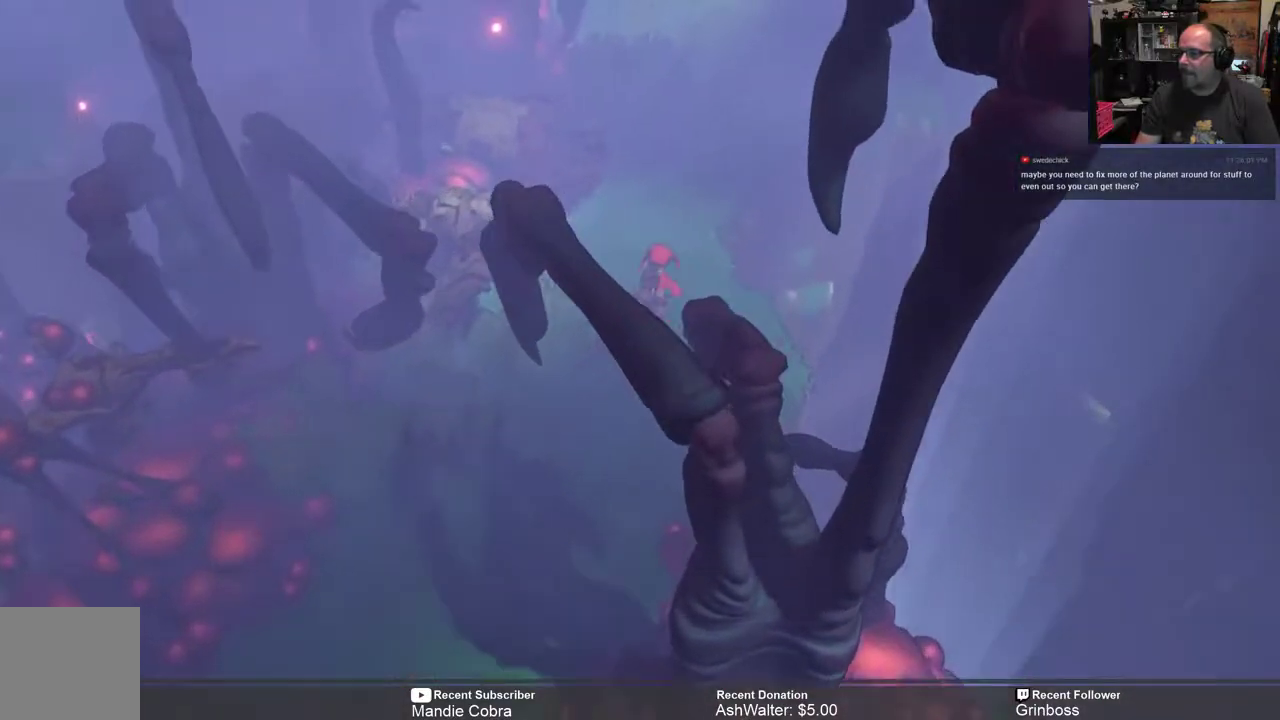
{"buttons": ["R2"], "left_stick": "up", "right_stick": "center", "events": []}
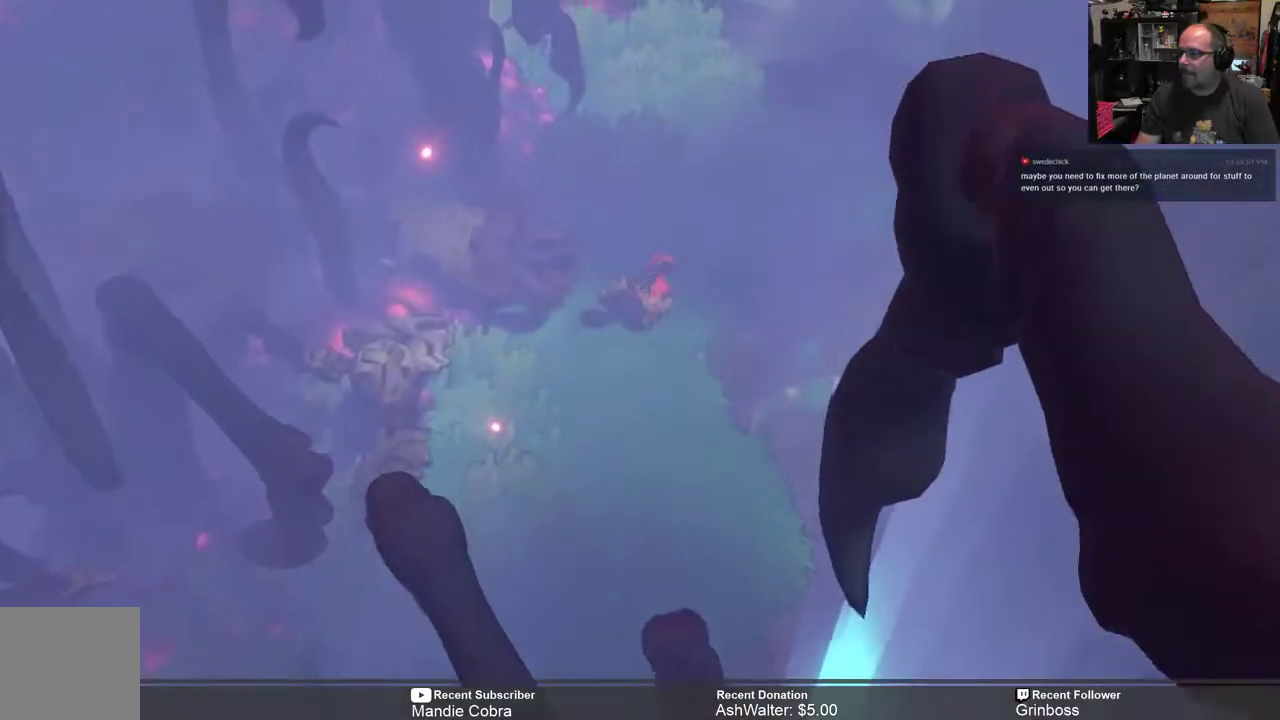
{"buttons": ["R2"], "left_stick": "up", "right_stick": "center", "events": []}
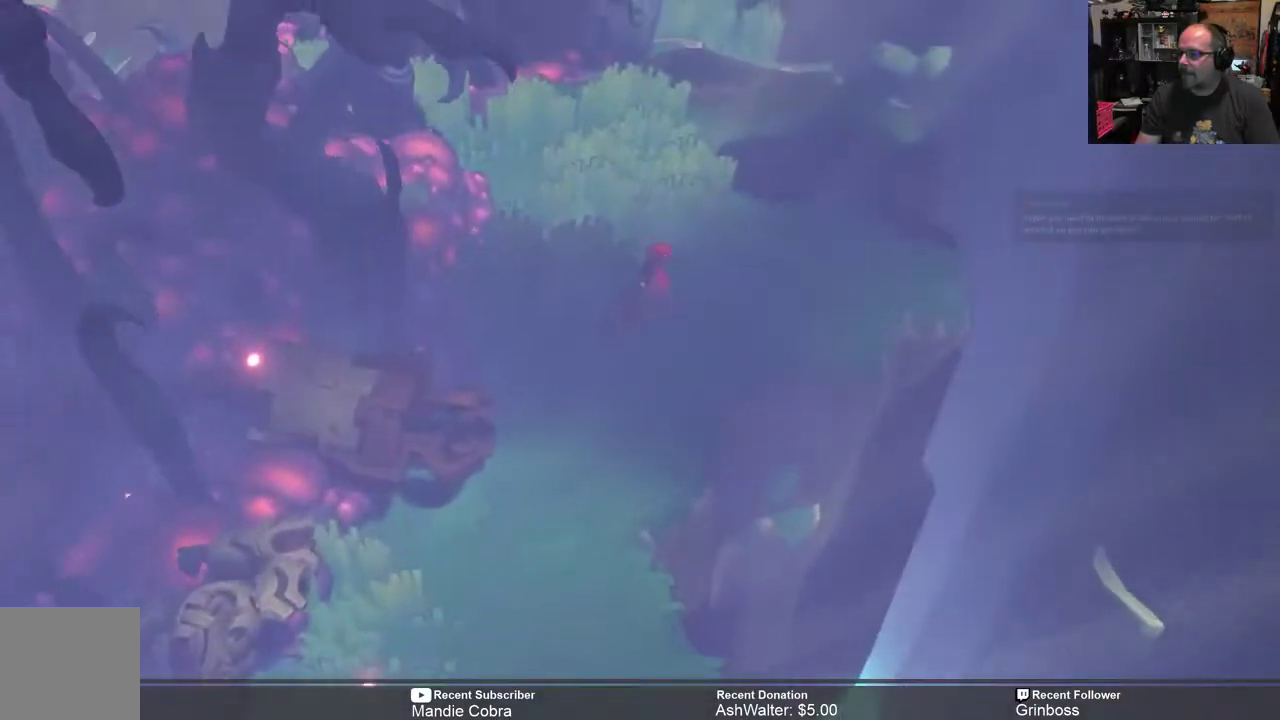
{"buttons": ["R2"], "left_stick": "up", "right_stick": "center", "events": []}
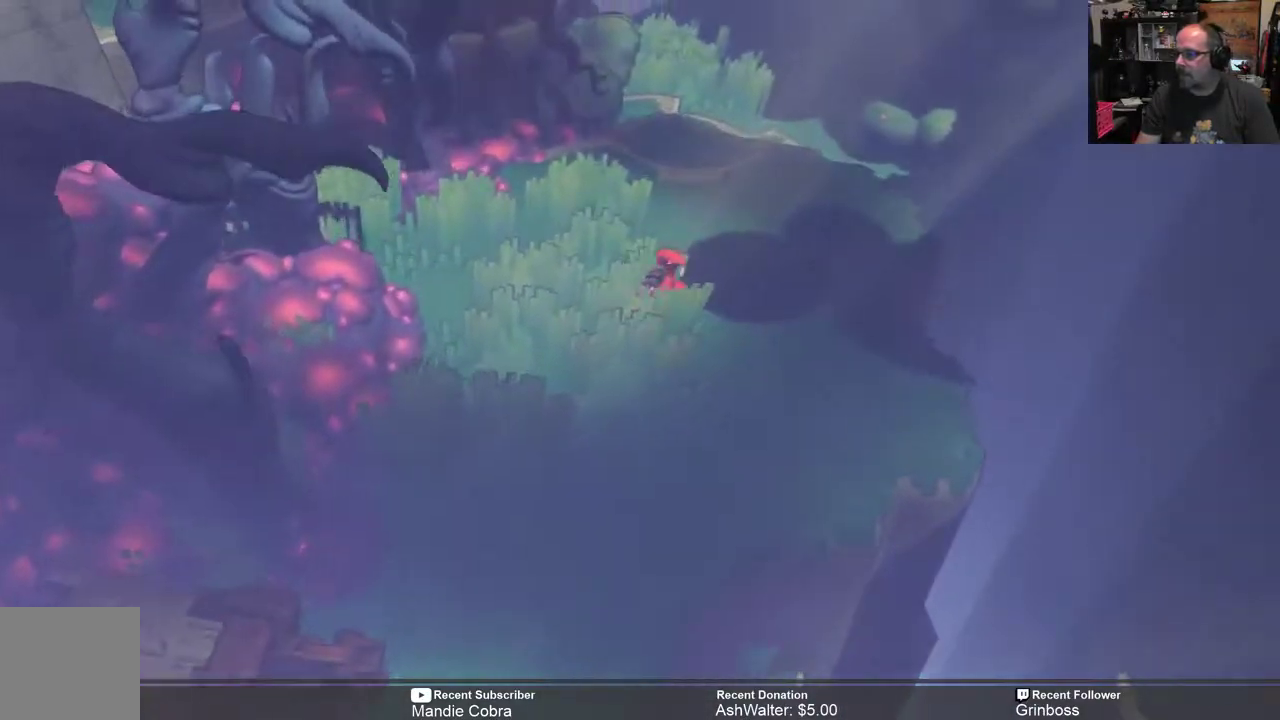
{"buttons": ["R2"], "left_stick": "up", "right_stick": "center", "events": []}
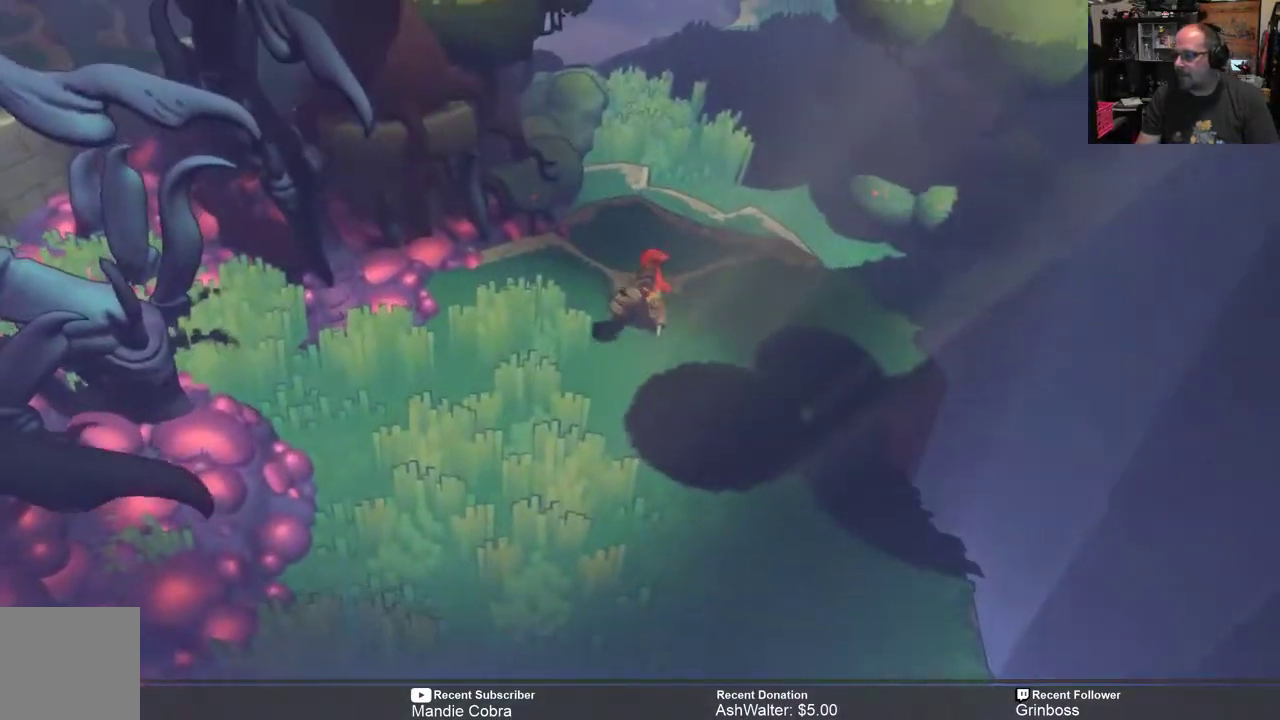
{"buttons": ["A", "R2"], "left_stick": "up", "right_stick": "center", "events": [[17, "A", "down"]]}
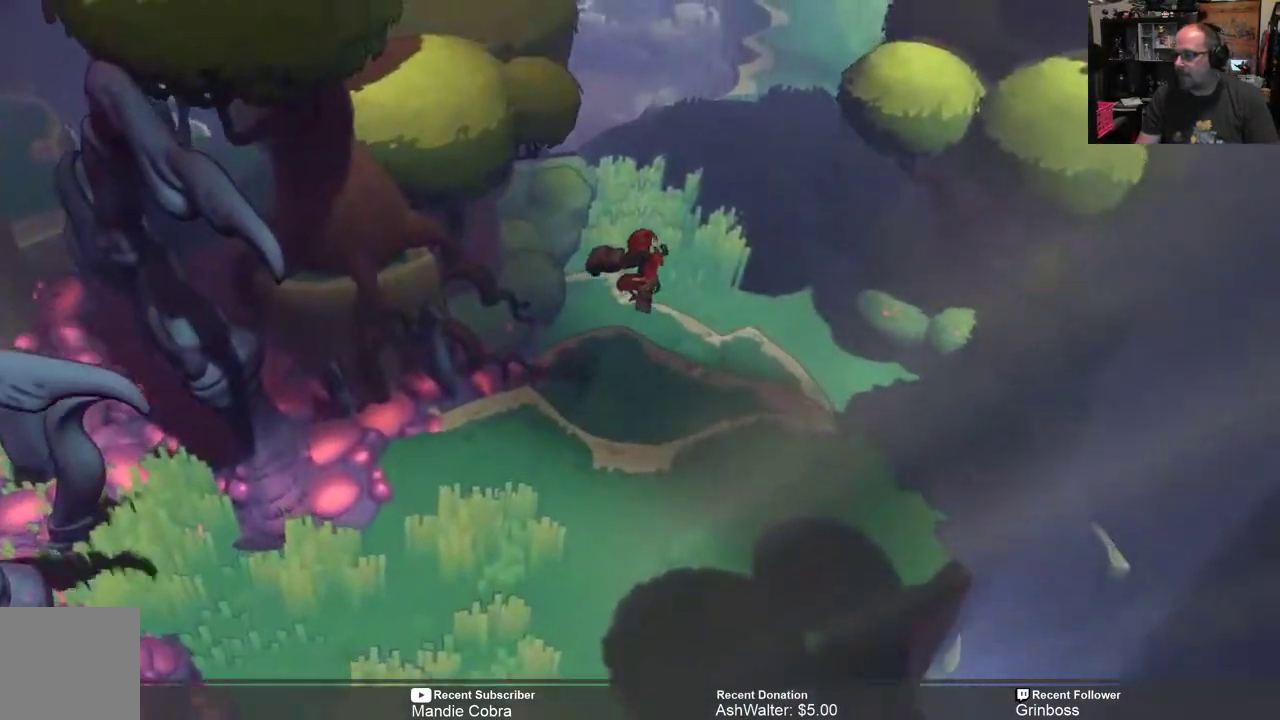
{"buttons": ["R2"], "left_stick": "up", "right_stick": "center", "events": [[250, "A", "up"]]}
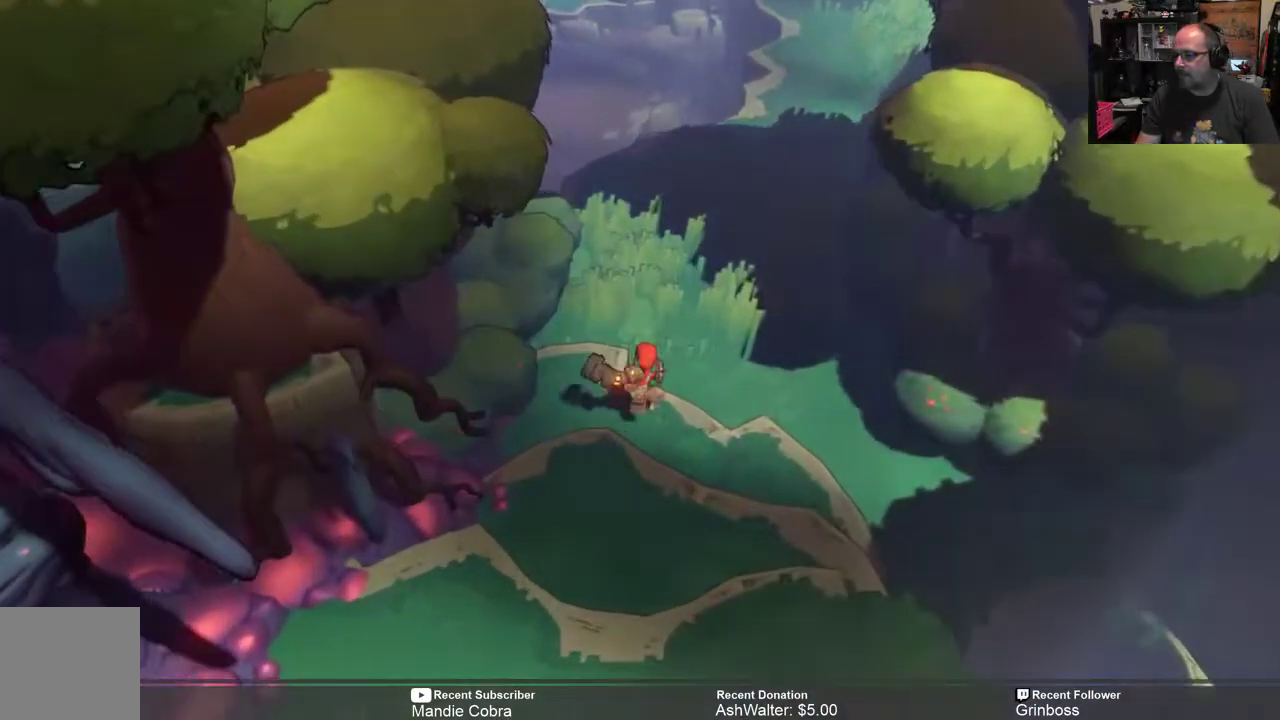
{"buttons": ["R2"], "left_stick": "up", "right_stick": "center", "events": []}
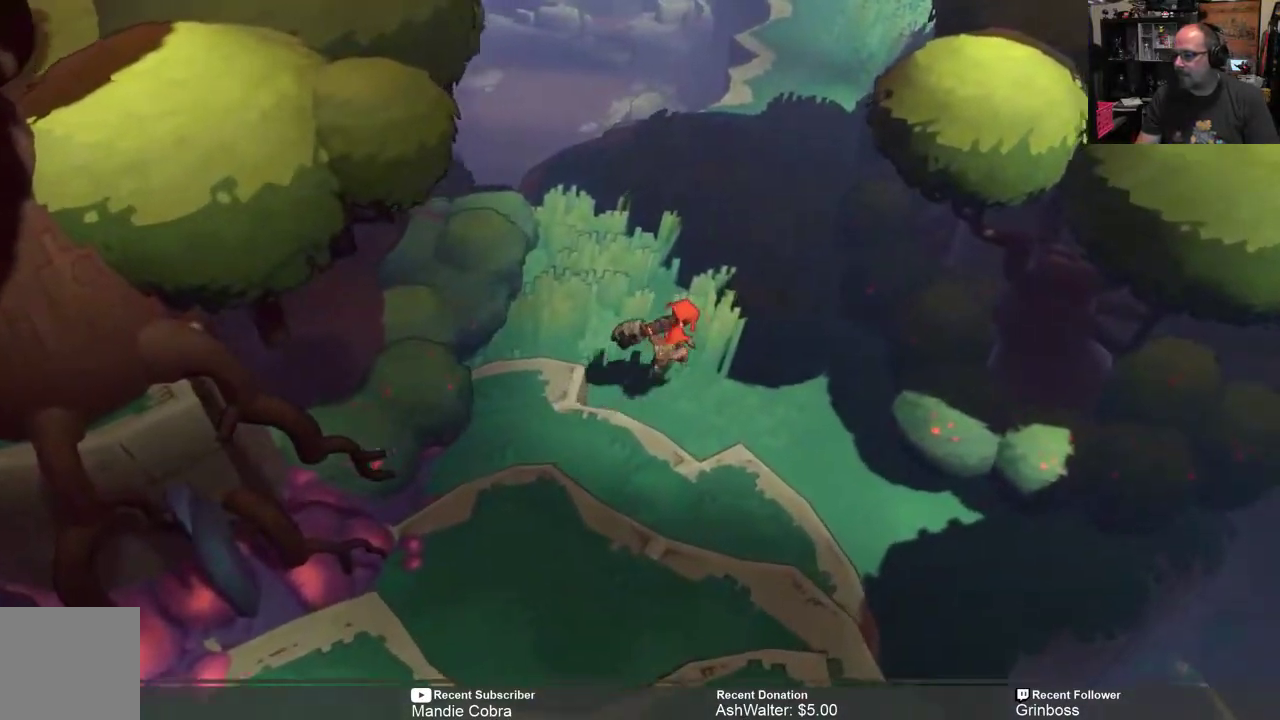
{"buttons": ["R2"], "left_stick": "up", "right_stick": "center", "events": []}
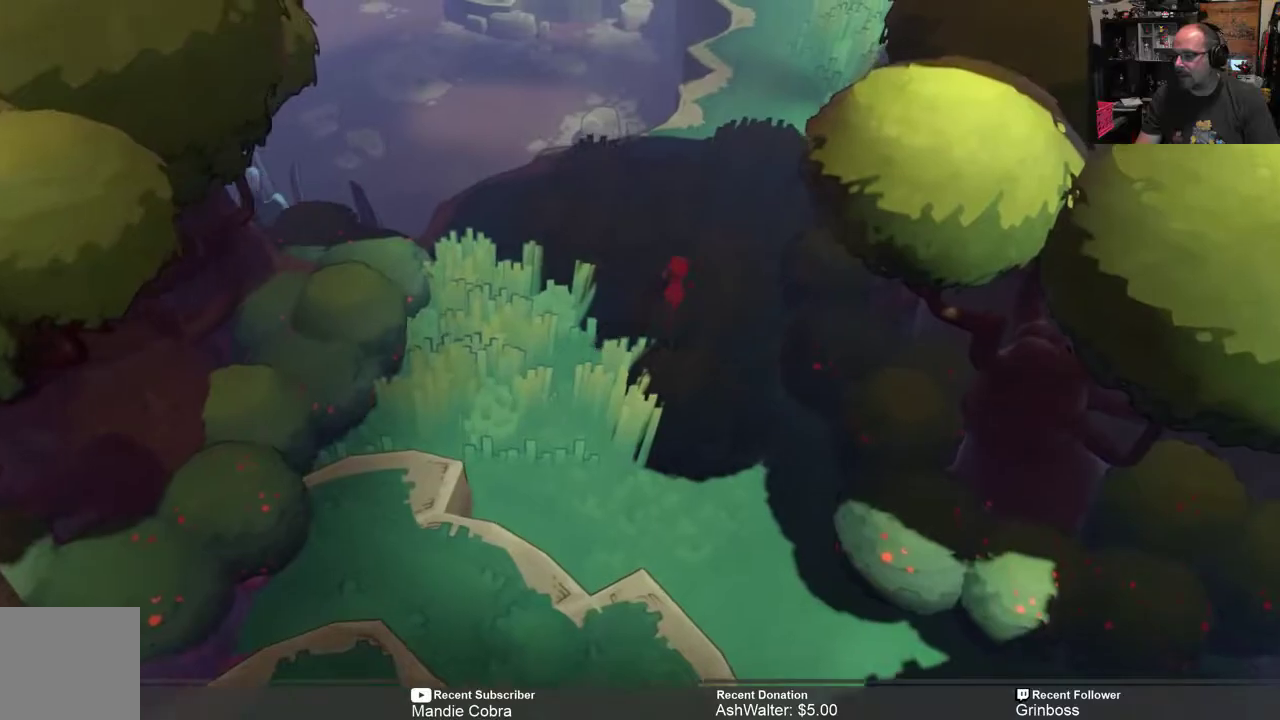
{"buttons": [], "left_stick": "center", "right_stick": "center", "events": [[200, "left_stick", "center"], [233, "R2", "up"], [400, "START", "down"], [500, "START", "up"]]}
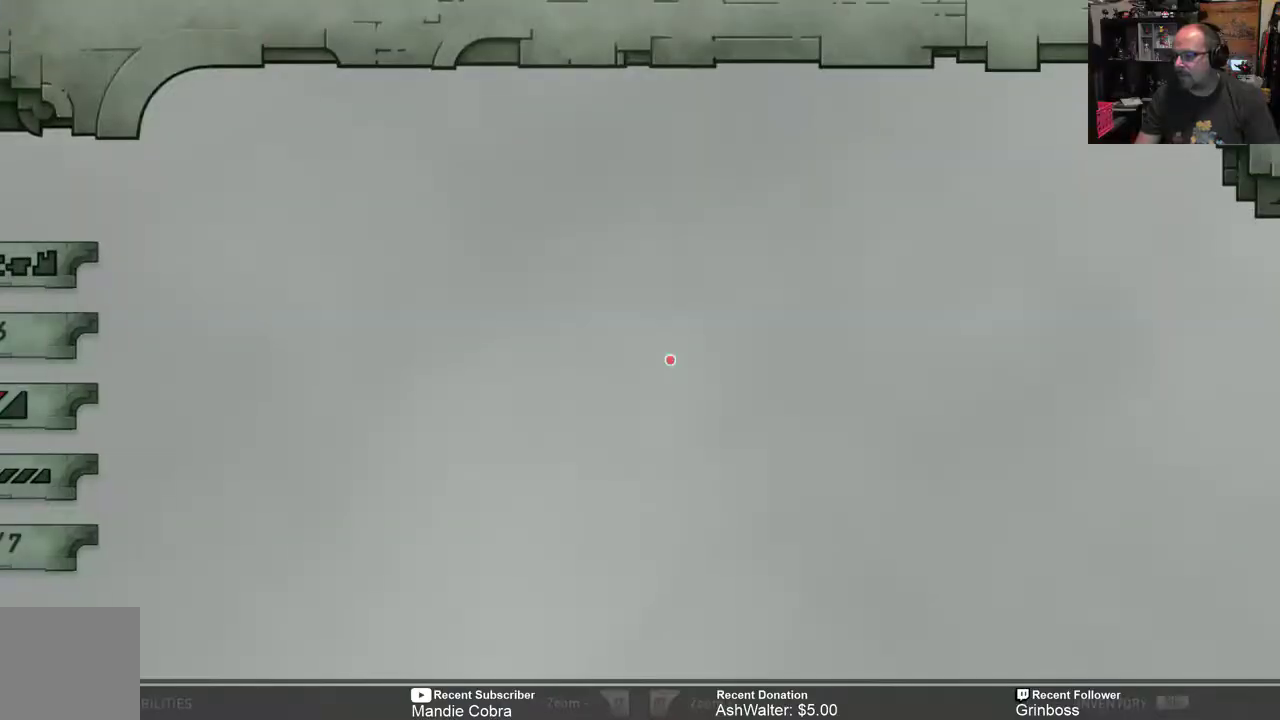
{"buttons": [], "left_stick": "center", "right_stick": "center", "events": []}
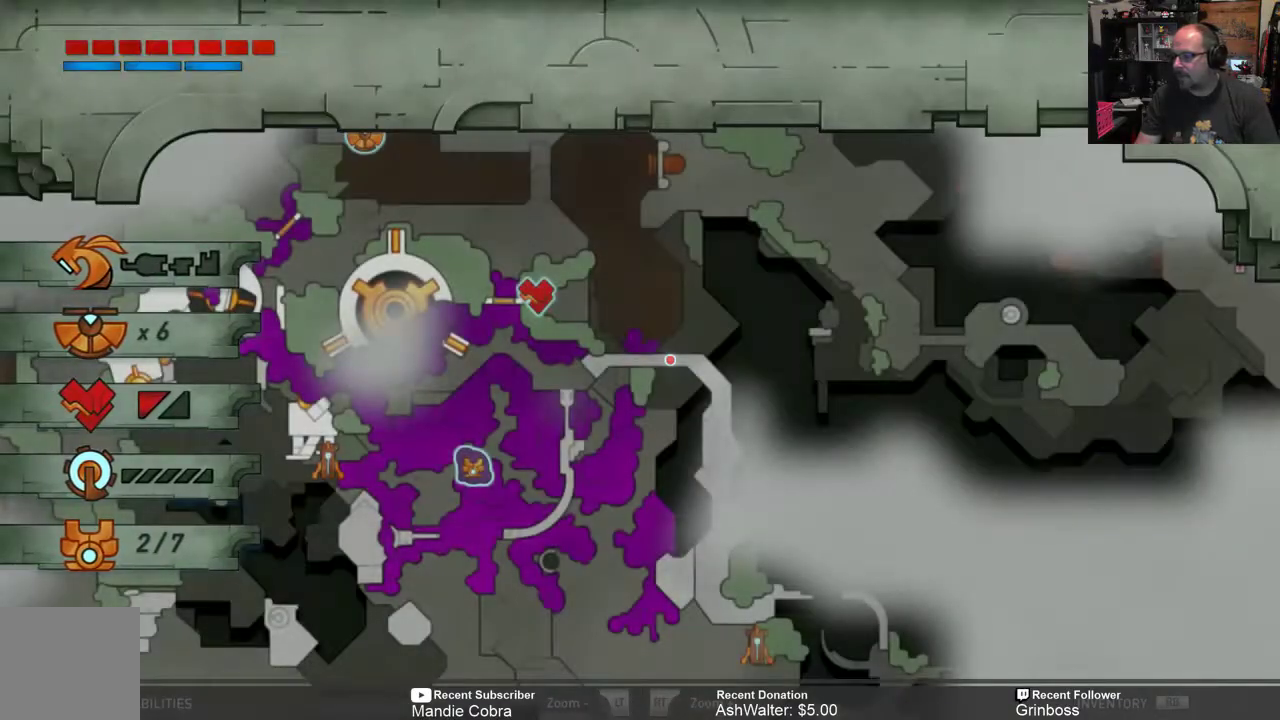
{"buttons": [], "left_stick": "center", "right_stick": "center", "events": [[33, "left_stick", "right"], [150, "left_stick", "center"], [350, "B", "down"], [417, "B", "up"]]}
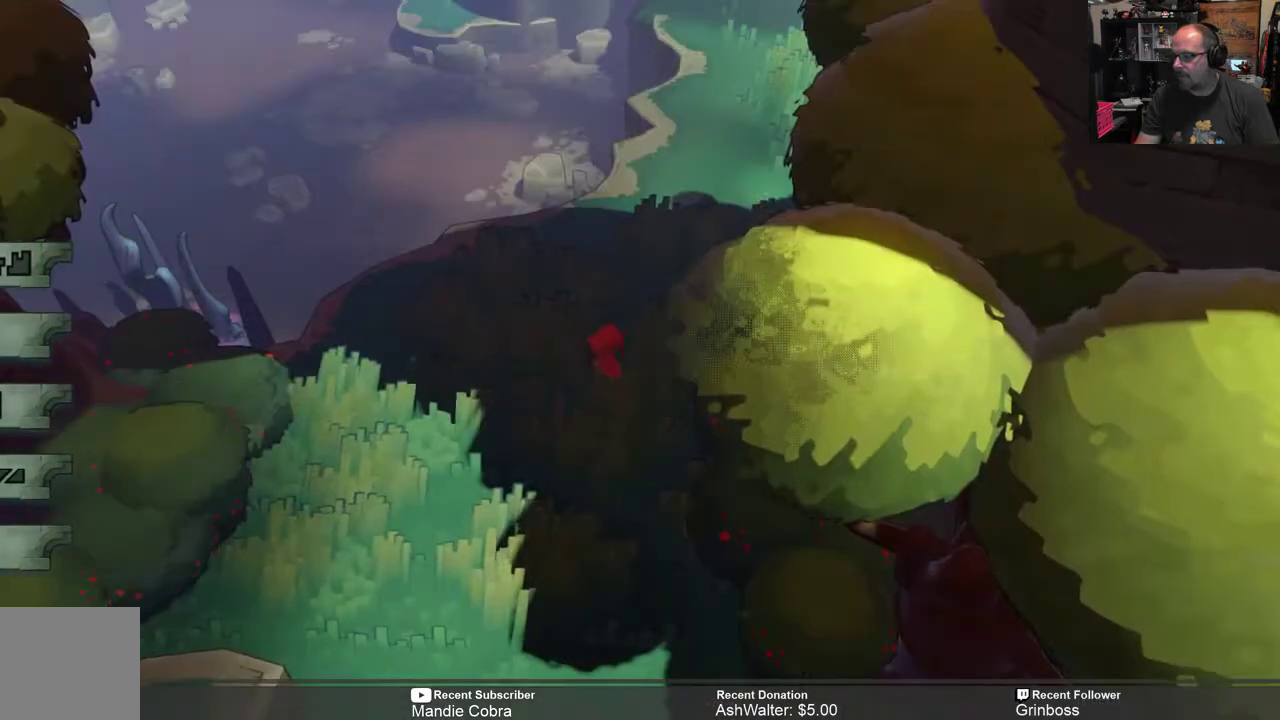
{"buttons": ["R2"], "left_stick": "center", "right_stick": "center", "events": [[183, "R2", "down"], [217, "left_stick", "down"], [417, "left_stick", "center"]]}
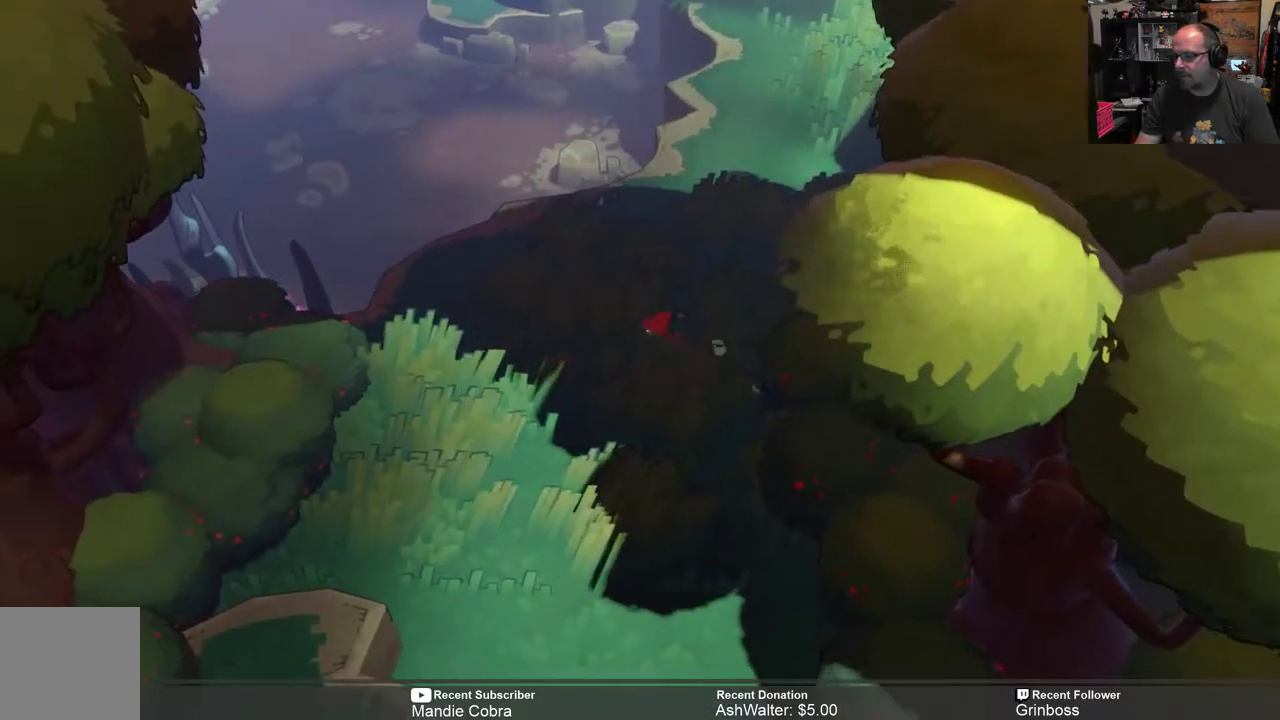
{"buttons": ["R2"], "left_stick": "center", "right_stick": "center", "events": []}
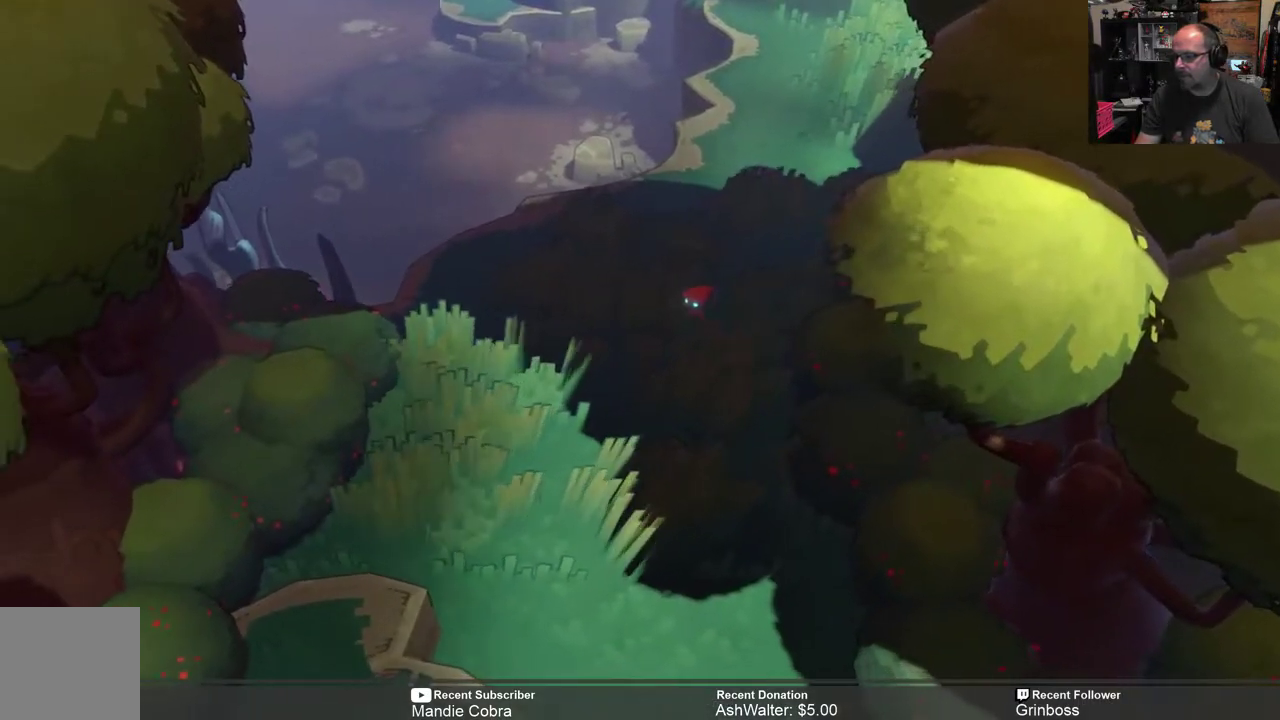
{"buttons": [], "left_stick": "center", "right_stick": "center", "events": [[50, "START", "down"], [133, "R2", "up"], [133, "START", "up"]]}
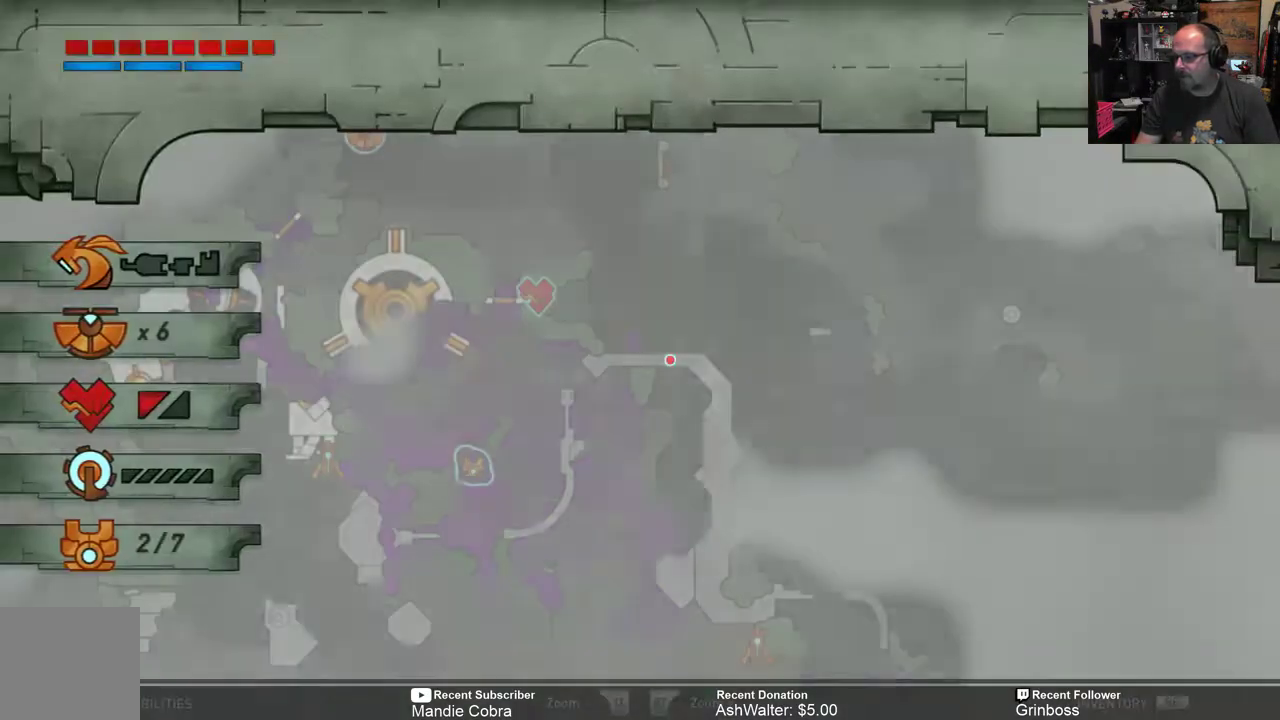
{"buttons": [], "left_stick": "center", "right_stick": "center", "events": []}
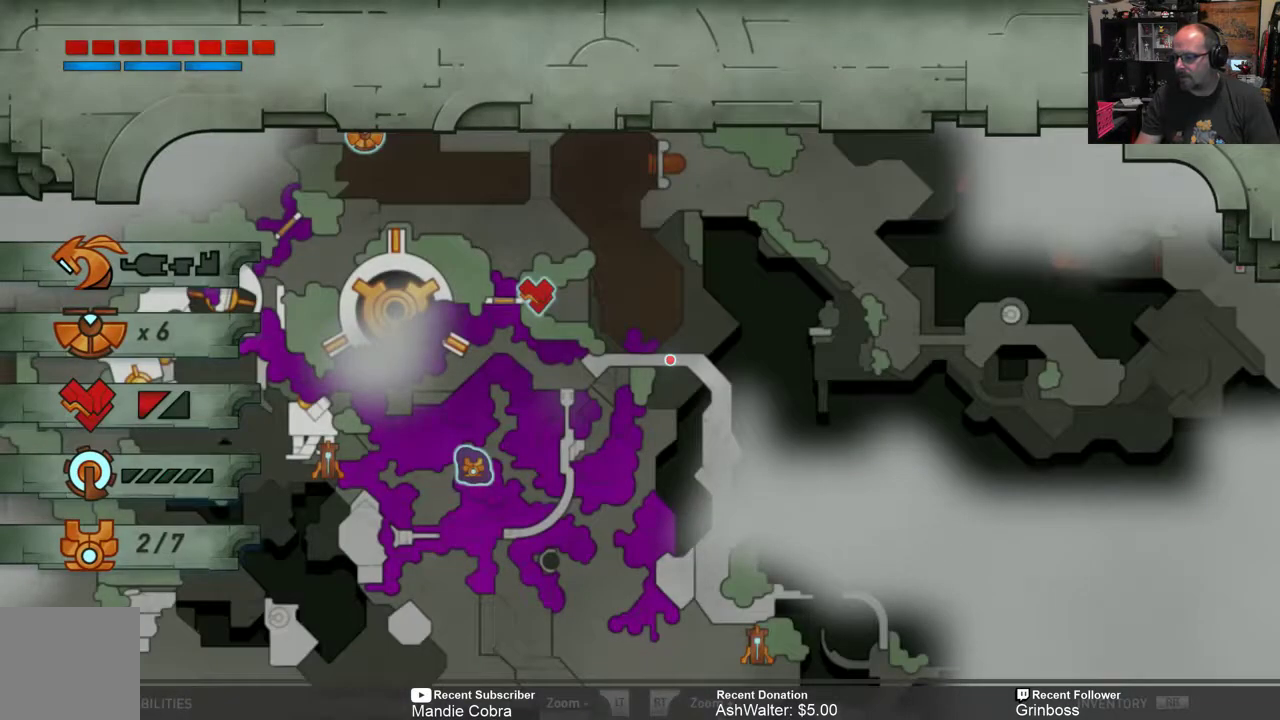
{"buttons": ["B"], "left_stick": "center", "right_stick": "center", "events": [[33, "left_stick", "down"], [400, "left_stick", "center"], [467, "B", "down"]]}
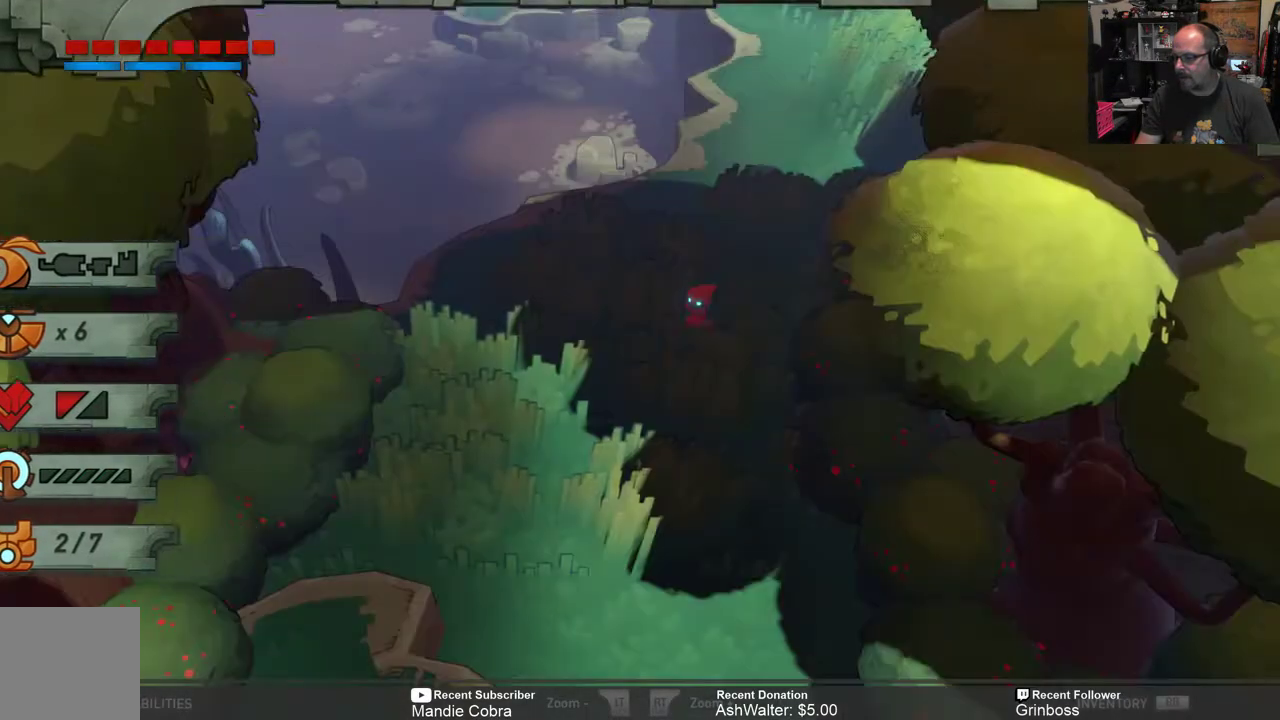
{"buttons": ["R2"], "left_stick": "down-left", "right_stick": "center", "events": [[67, "B", "up"], [133, "R2", "down"], [167, "left_stick", "down-left"]]}
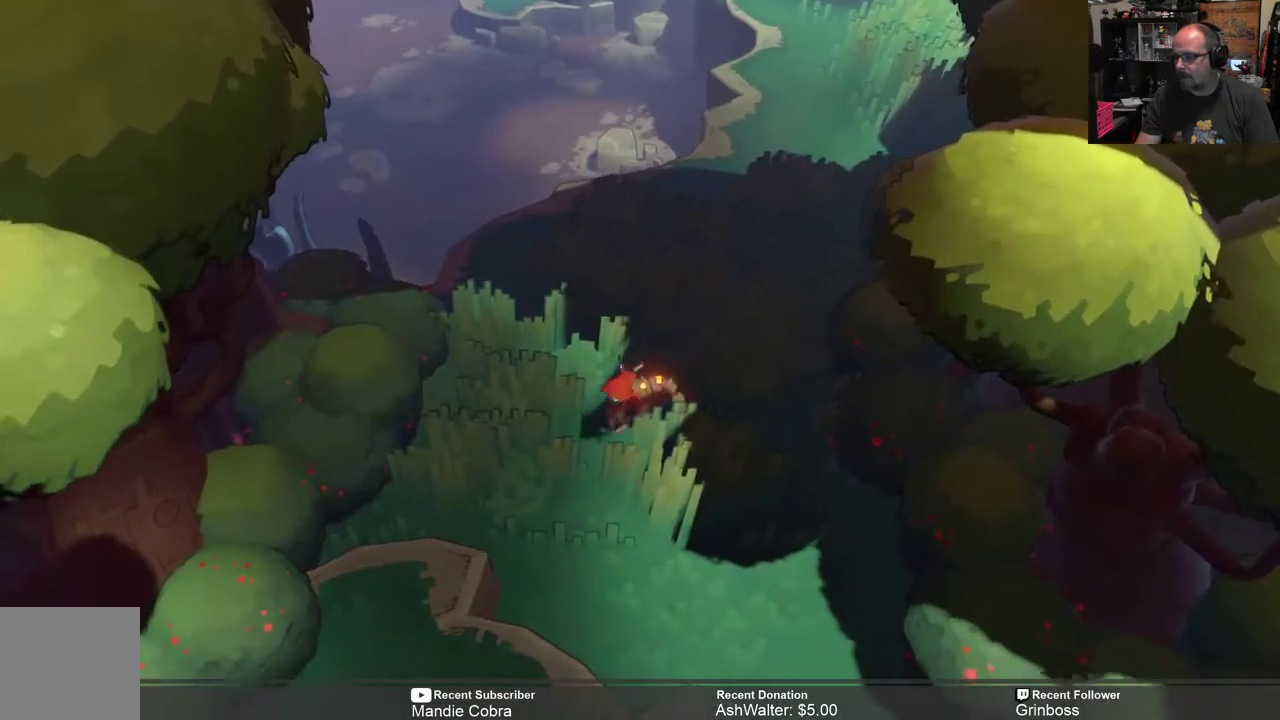
{"buttons": ["R2"], "left_stick": "down-left", "right_stick": "center", "events": []}